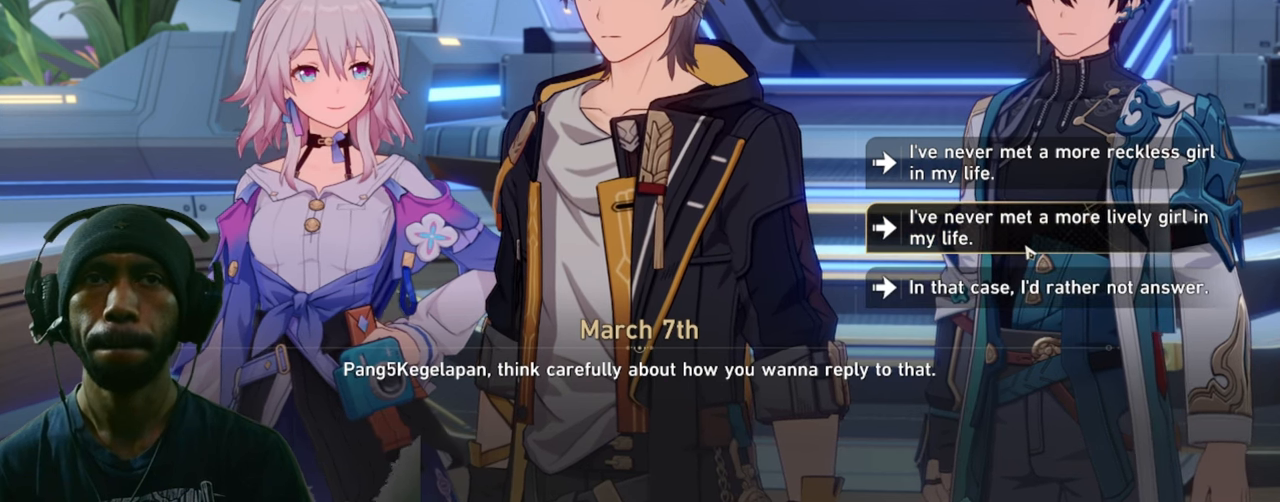
Gameplay with keyboard and mouse; each line is a JSON object with the keys and mouse buttons held at the frame after it. "events" lists presses ("down") and releases ("up") of "1", "2", "3", "4", "5", "a", "alt", "b", "c", "ctrl", "d", "e", "f", "g", "q", "r", "s", "shift", "space", "t", "tab", "v", "w", "x", "z", "mouse_left", "mouse_wheel", "mouse_right", "mouse_mb4" and "mouse_mb5" between this image and that frame as [ms after this image, input, new state], when the widget could be followed in between. "mouse_left", "mouse_wheel", "mouse_right", "mouse_mb4", "mouse_mb5" = the "left", "wheel", "right", "mb4", "mb5" buttons of the "mouse" list. No other keys are recorded. "wheel" means that the mouse wheel is clicked or scrolled. Mouse movement is not recorded.
{"keys": [], "mouse": ["left"], "events": [[434, "mouse_left", "down"]]}
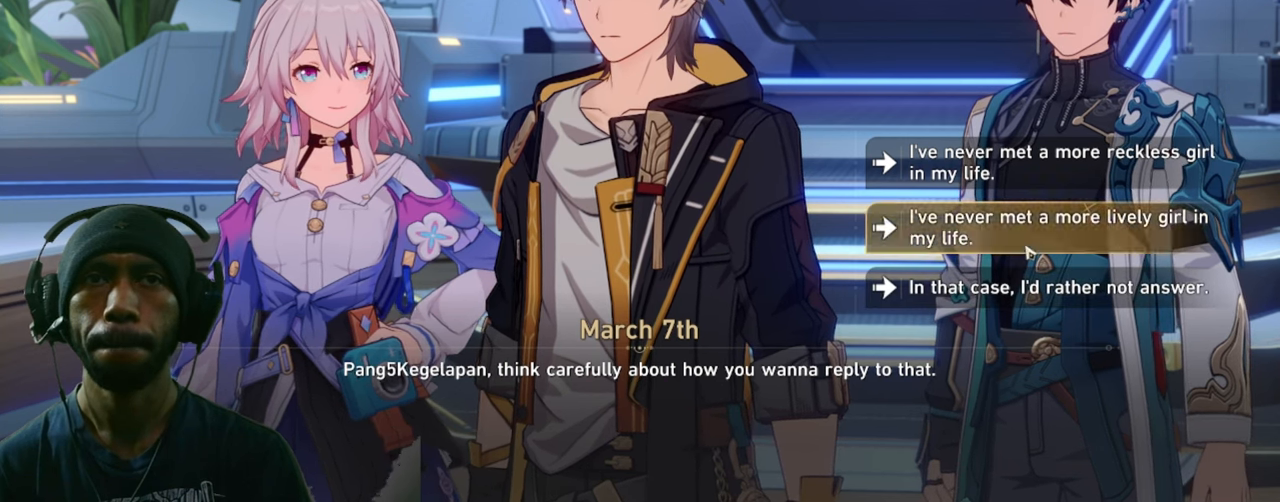
{"keys": [], "mouse": [], "events": [[34, "mouse_left", "up"]]}
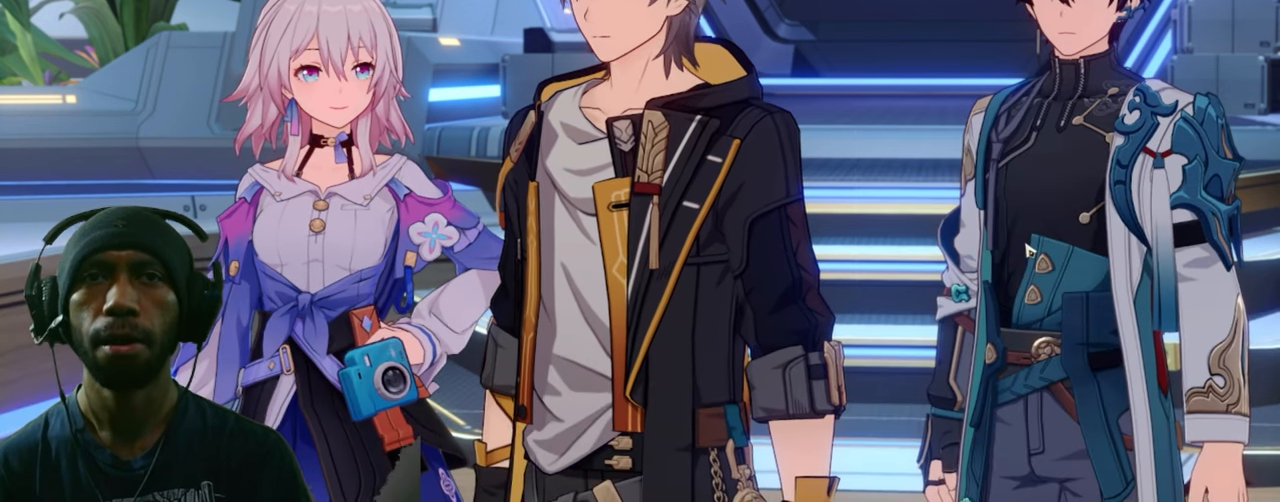
{"keys": [], "mouse": [], "events": []}
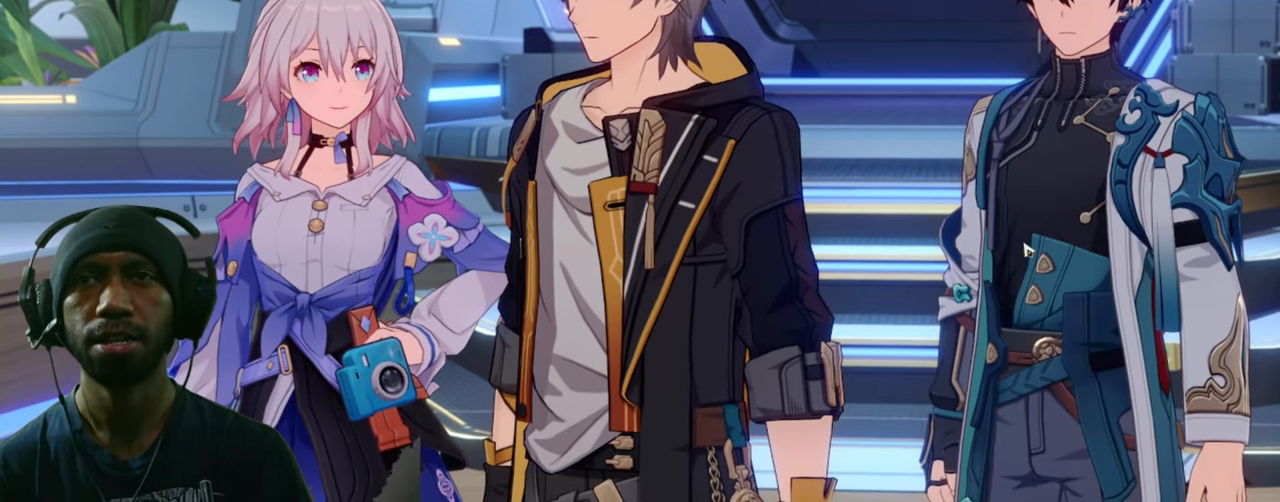
{"keys": [], "mouse": [], "events": []}
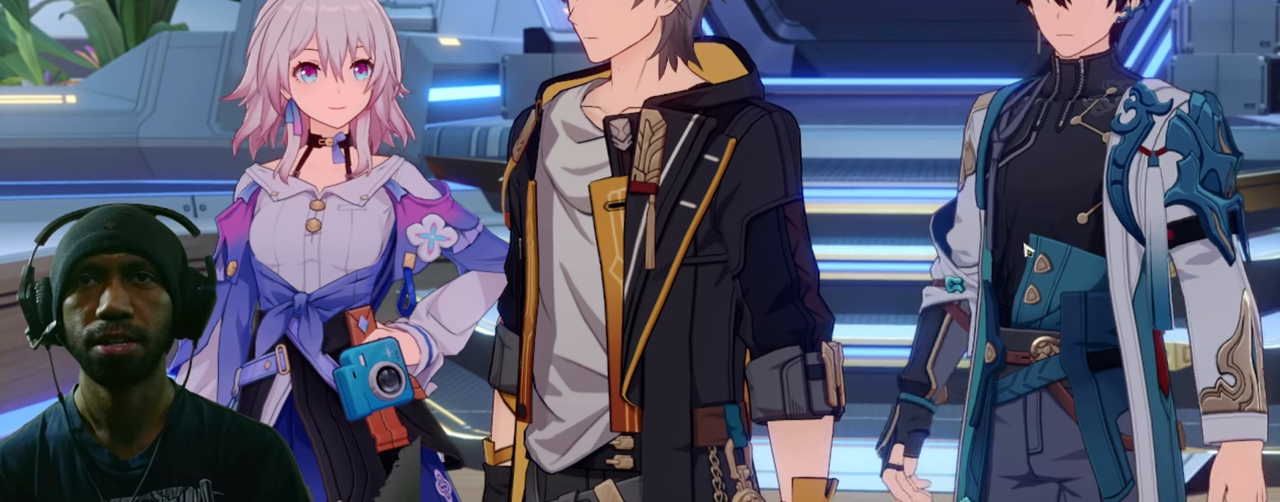
{"keys": [], "mouse": [], "events": []}
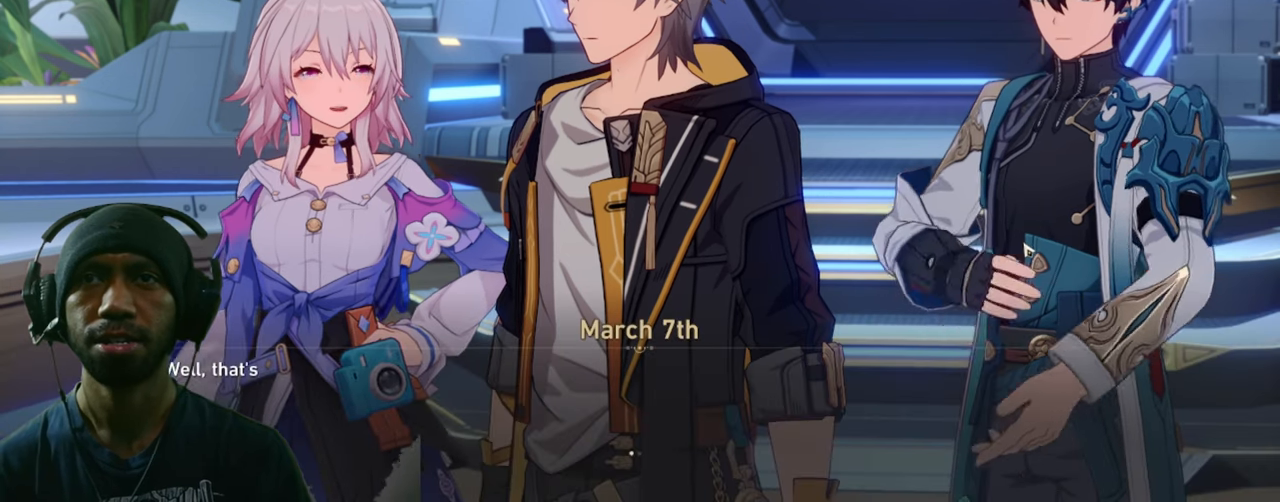
{"keys": [], "mouse": [], "events": []}
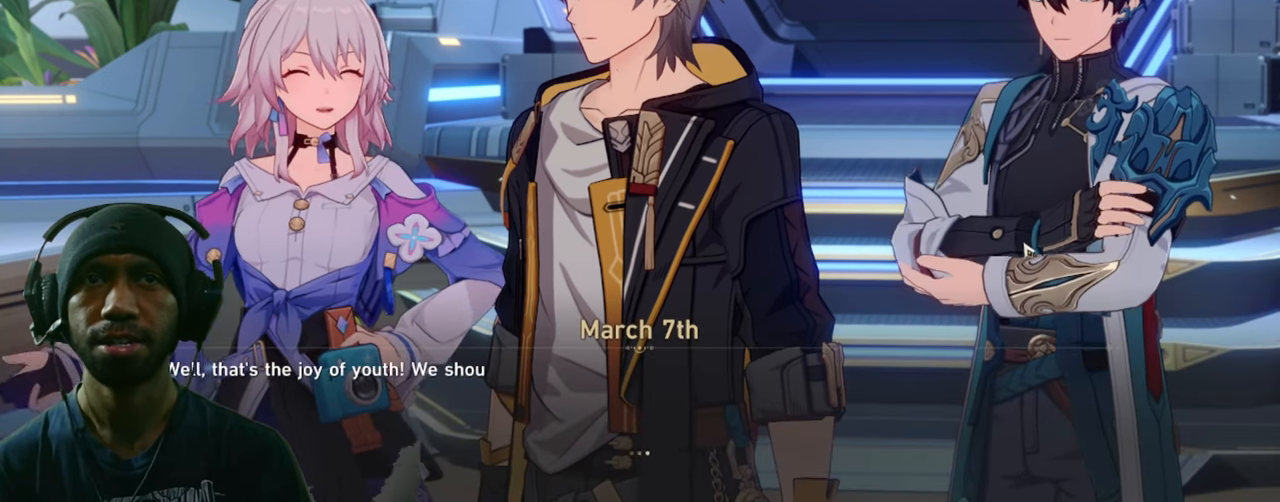
{"keys": [], "mouse": [], "events": []}
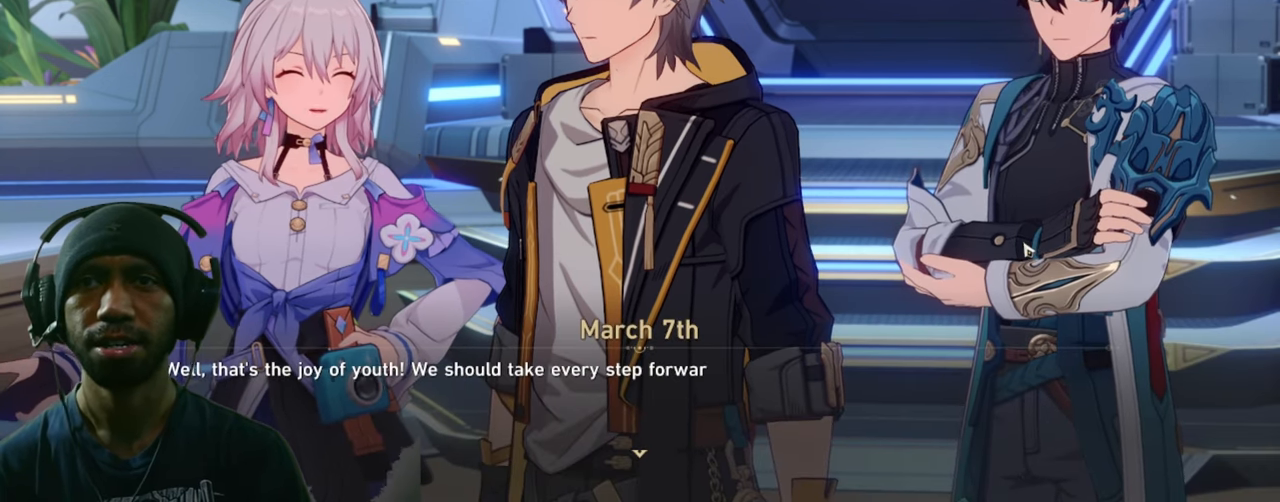
{"keys": [], "mouse": [], "events": []}
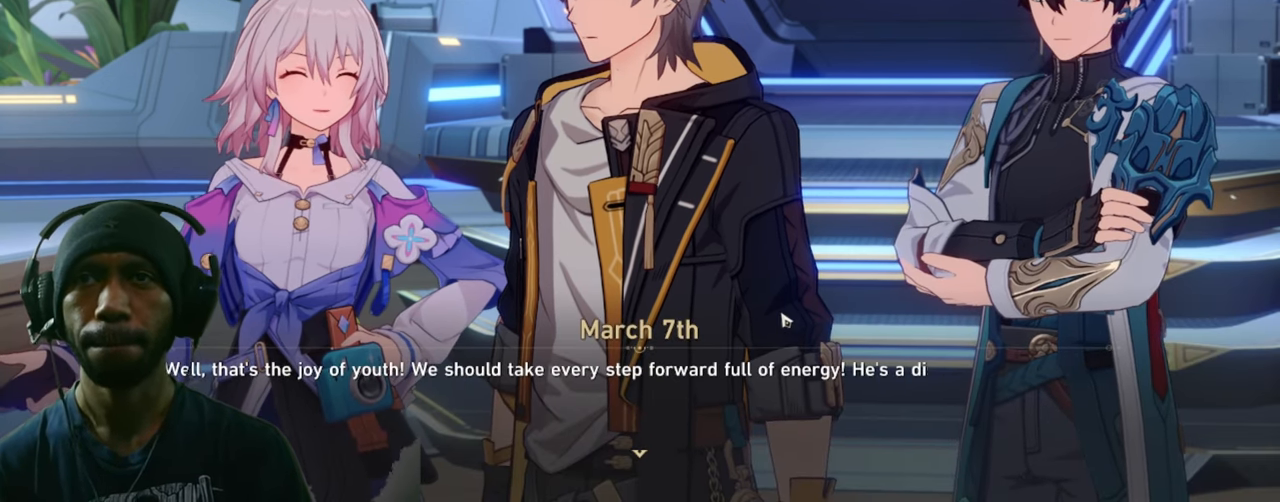
{"keys": [], "mouse": [], "events": []}
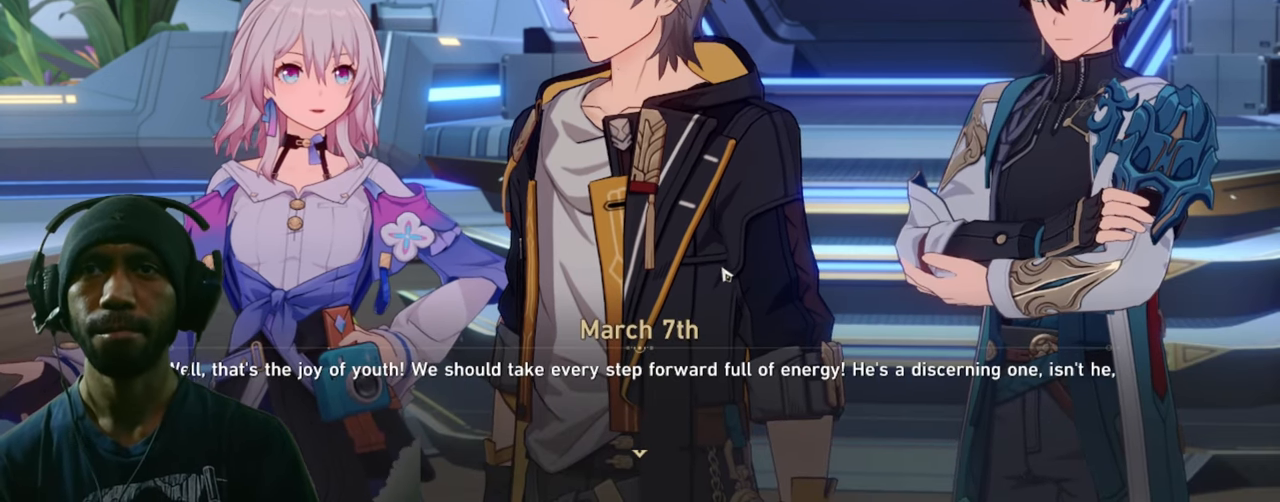
{"keys": [], "mouse": [], "events": []}